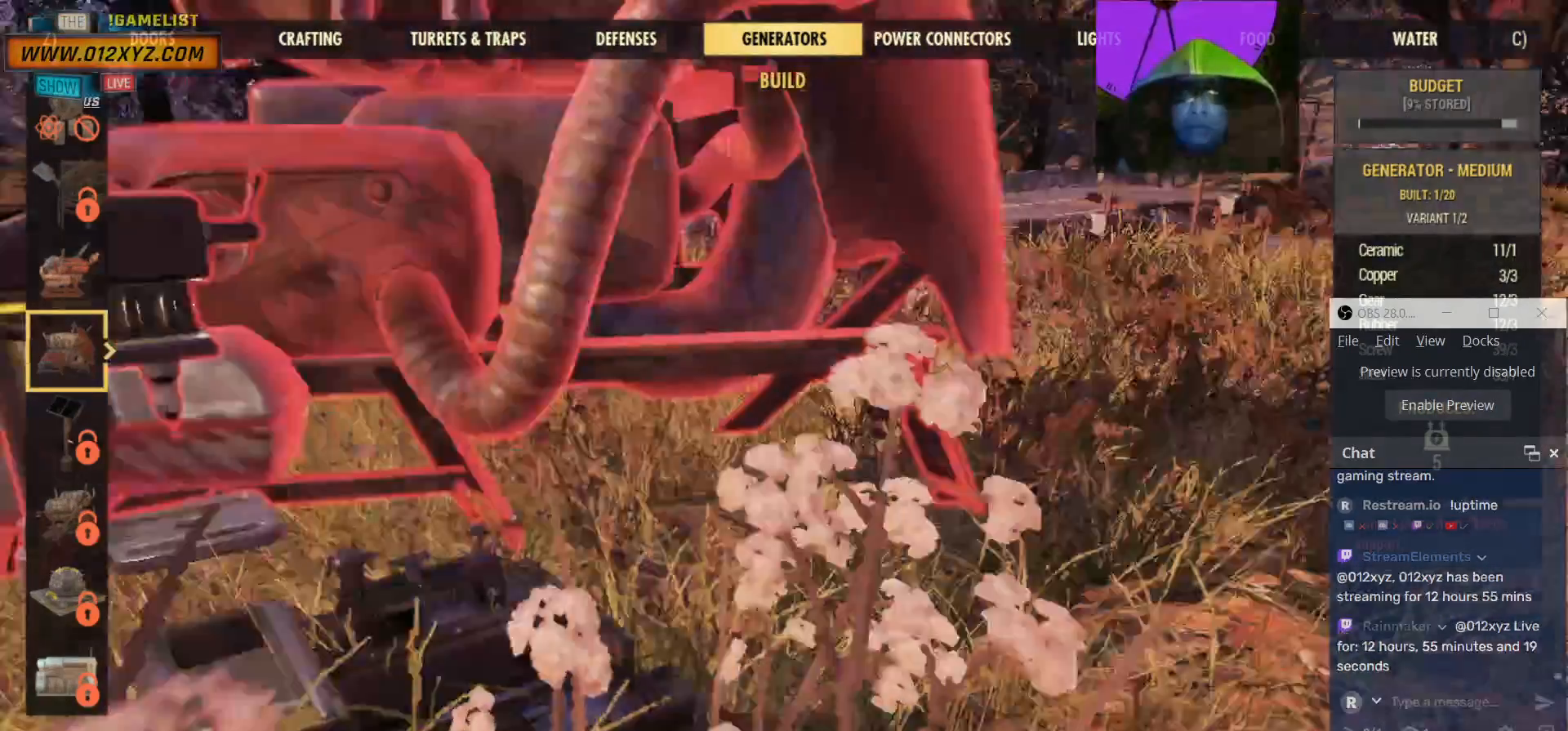
Gameplay with keyboard and mouse; each line is a JSON object with the keys and mouse buttons held at the frame after it. "events" lists presses ("down") and releases ("up") of "1", "2", "3", "4", "5", "a", "alt", "b", "c", "ctrl", "d", "e", "f", "g", "q", "r", "s", "shift", "space", "t", "tab", "v", "w", "x", "z", "mouse_left", "mouse_wheel", "mouse_right", "mouse_mb4" and "mouse_mb5" between this image and that frame as [ms after this image, input, new state], when the widget could be followed in between. "mouse_left", "mouse_wheel", "mouse_right", "mouse_mb4", "mouse_mb5" = the "left", "wheel", "right", "mb4", "mb5" buttons of the "mouse" list. No other keys are recorded. "wheel" means that the mouse wheel is clicked or scrolled. Not read: mouse_move.
{"keys": ["d"], "mouse": [], "events": []}
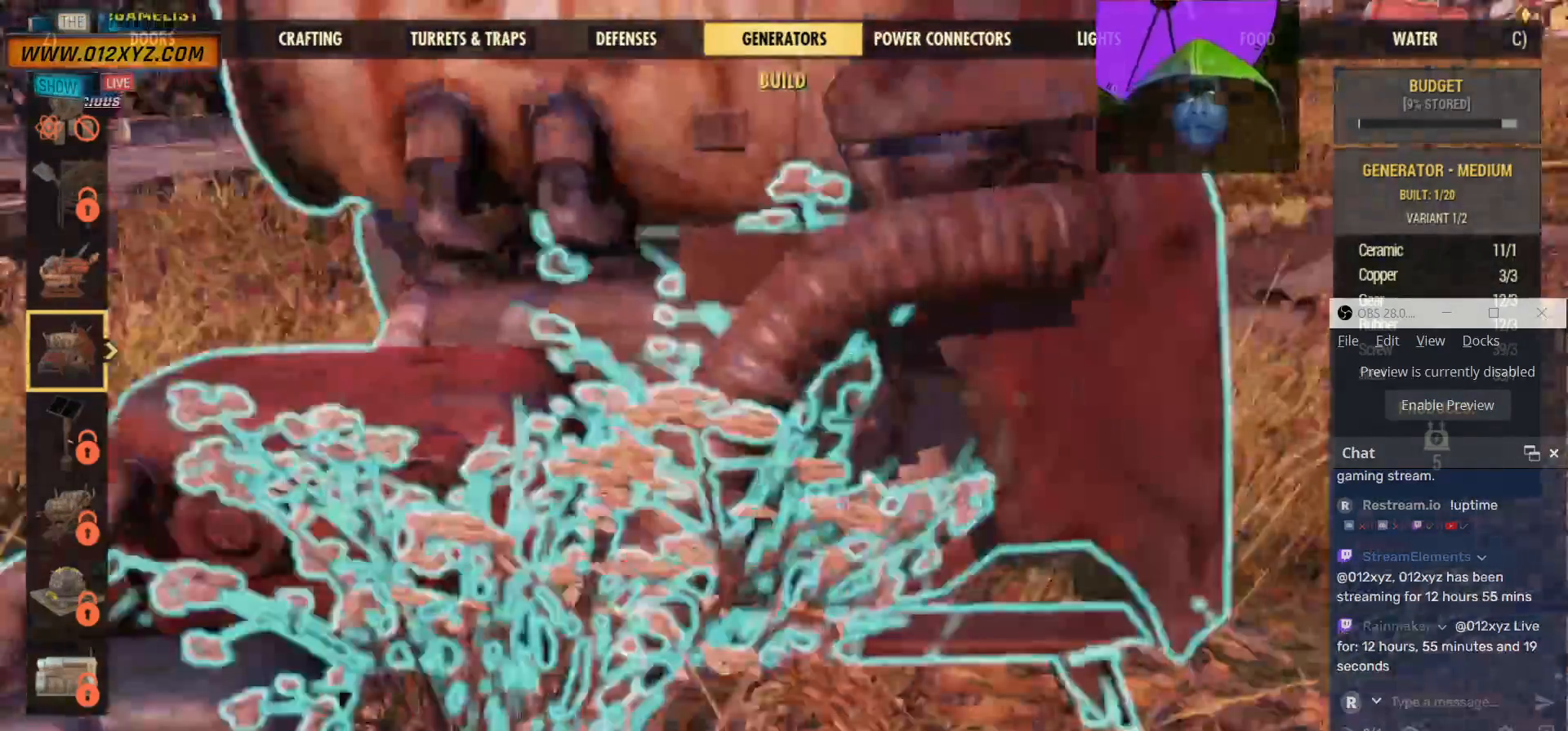
{"keys": ["d"], "mouse": [], "events": []}
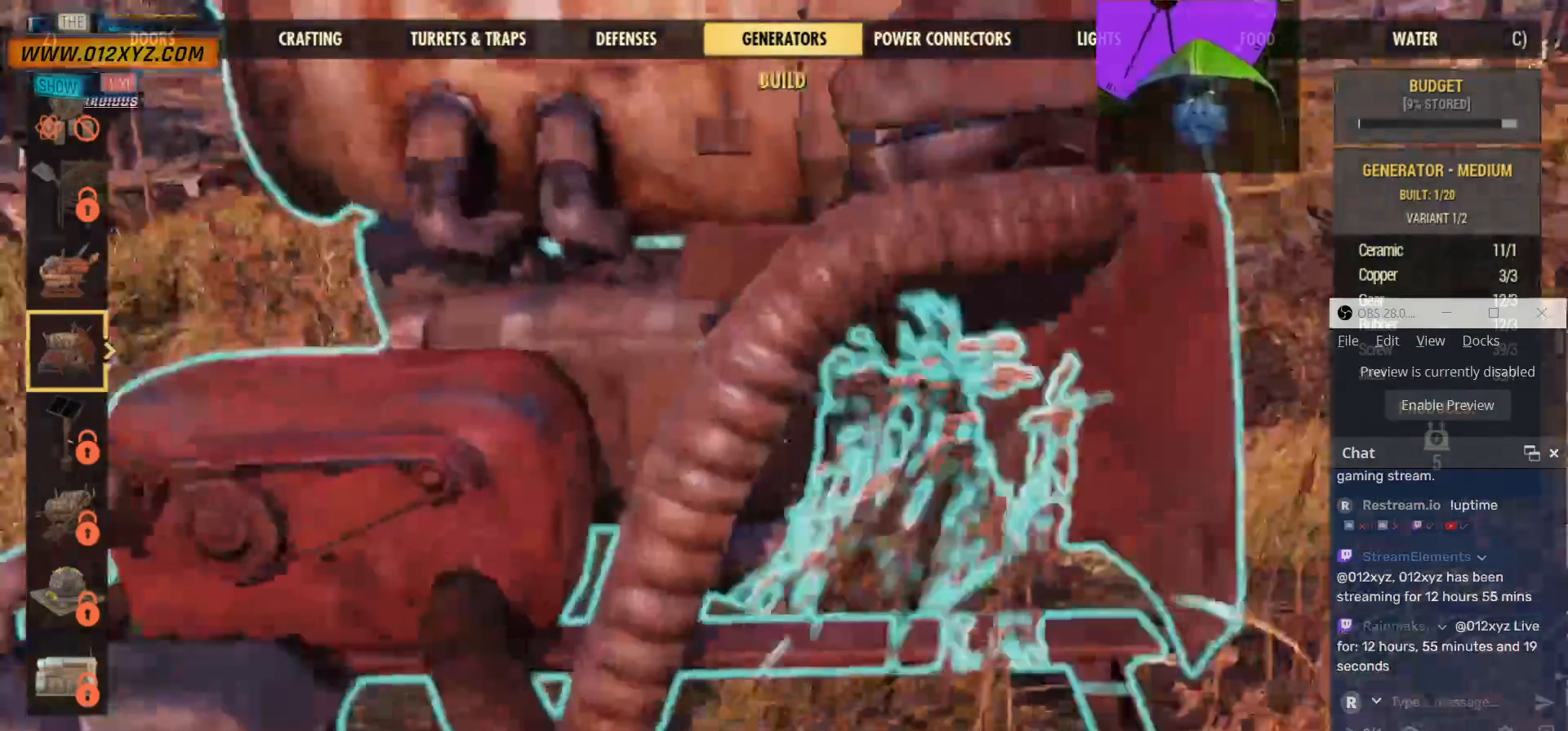
{"keys": ["d", "w"], "mouse": [], "events": [[200, "w", "down"]]}
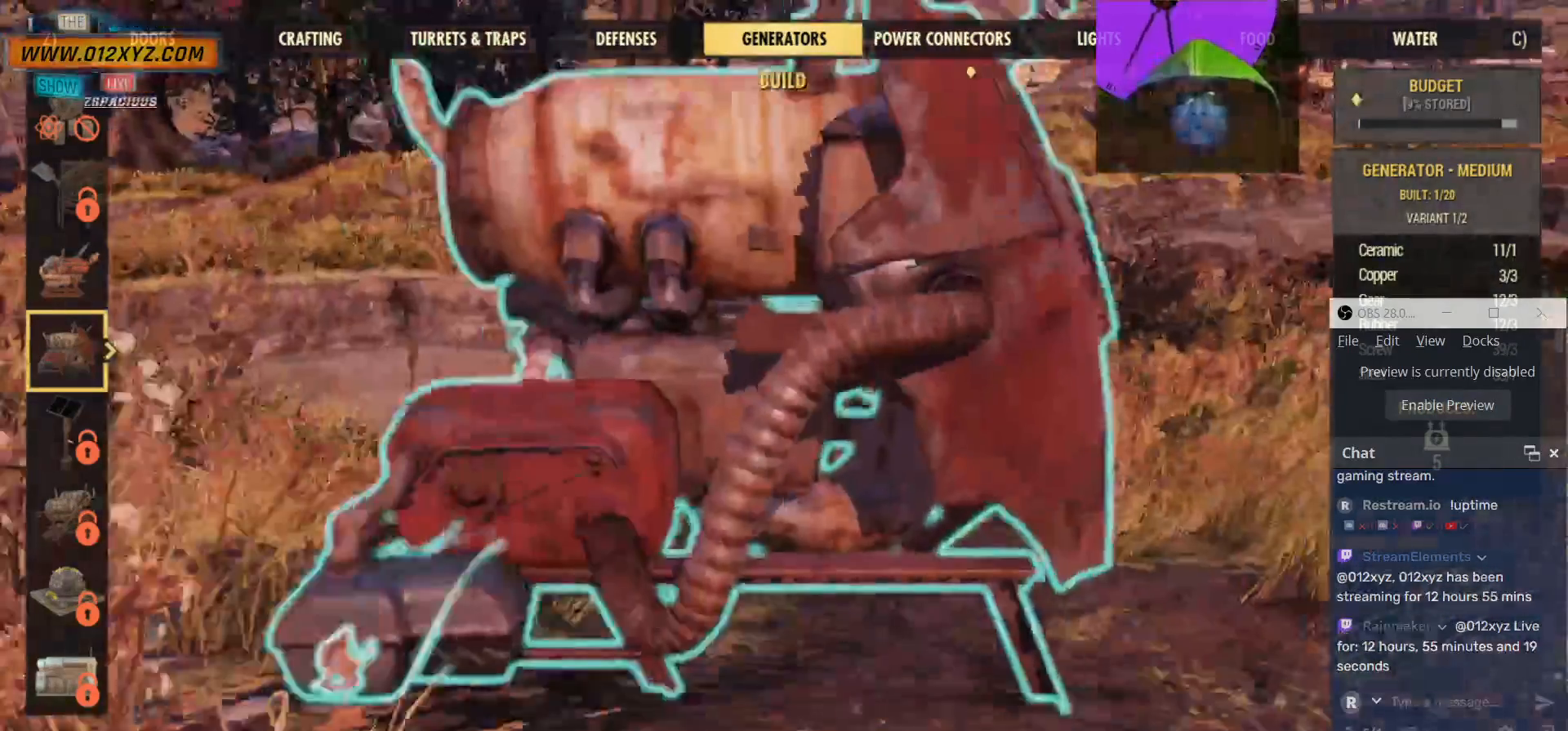
{"keys": ["w"], "mouse": [], "events": [[400, "d", "up"]]}
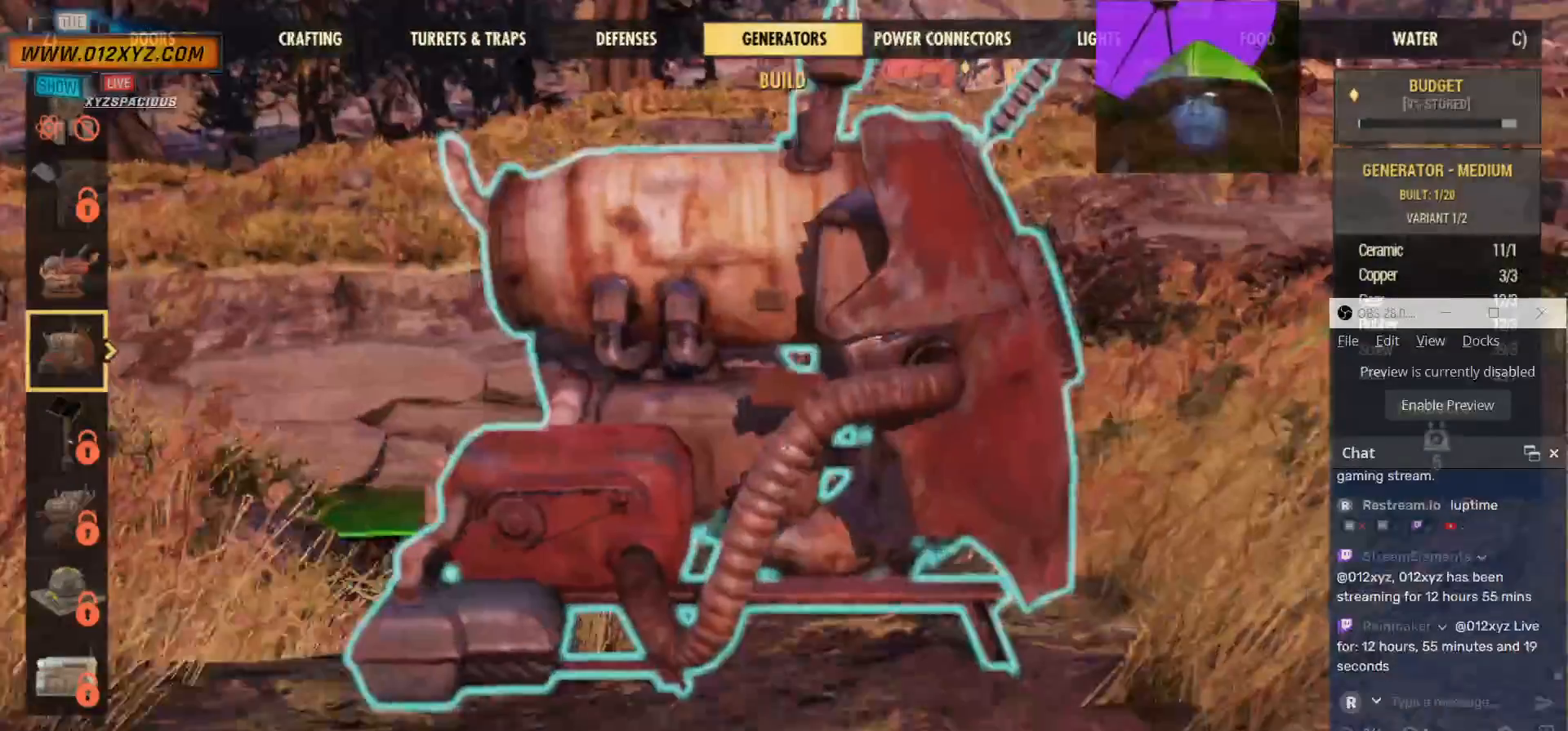
{"keys": [], "mouse": [], "events": [[400, "w", "up"]]}
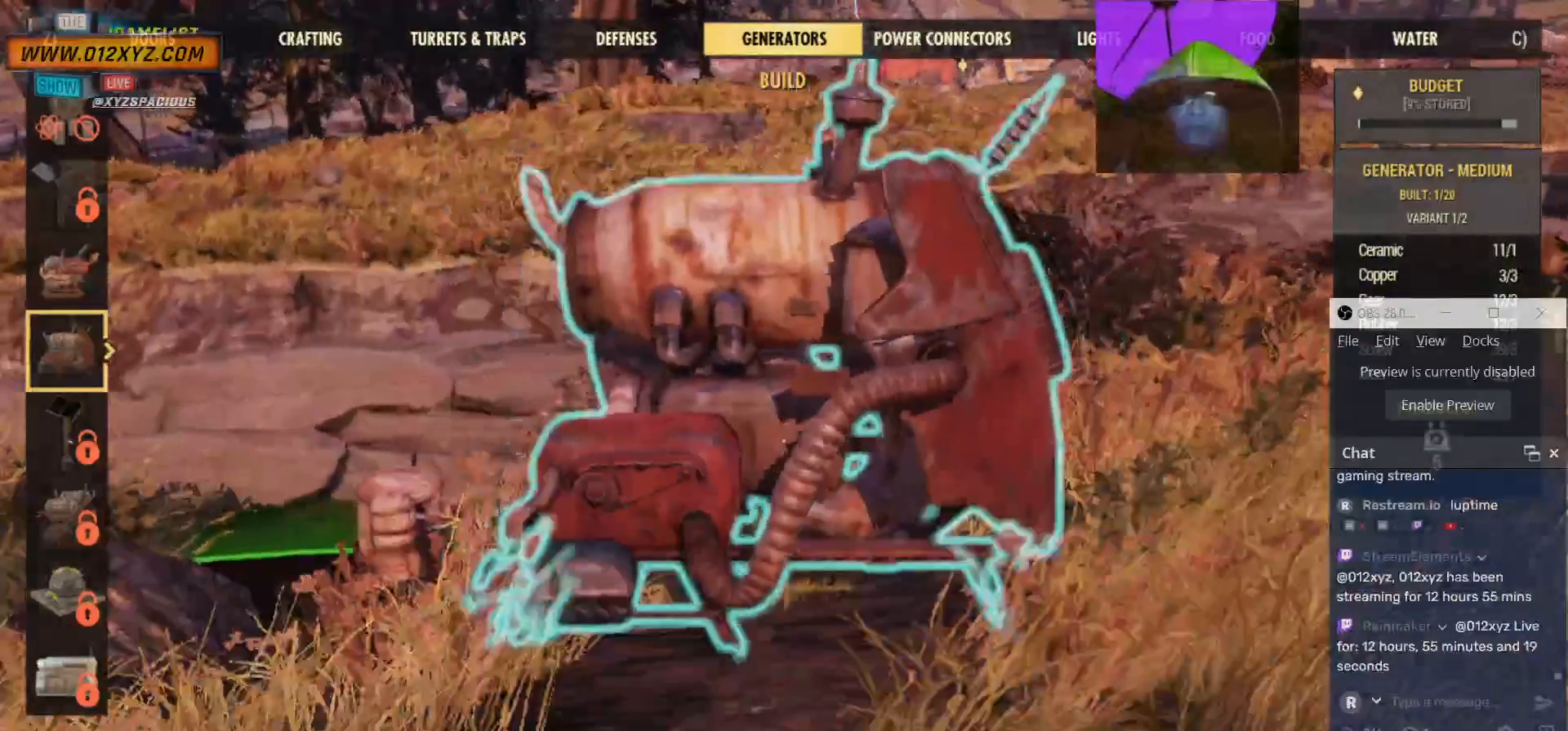
{"keys": [], "mouse": [], "events": []}
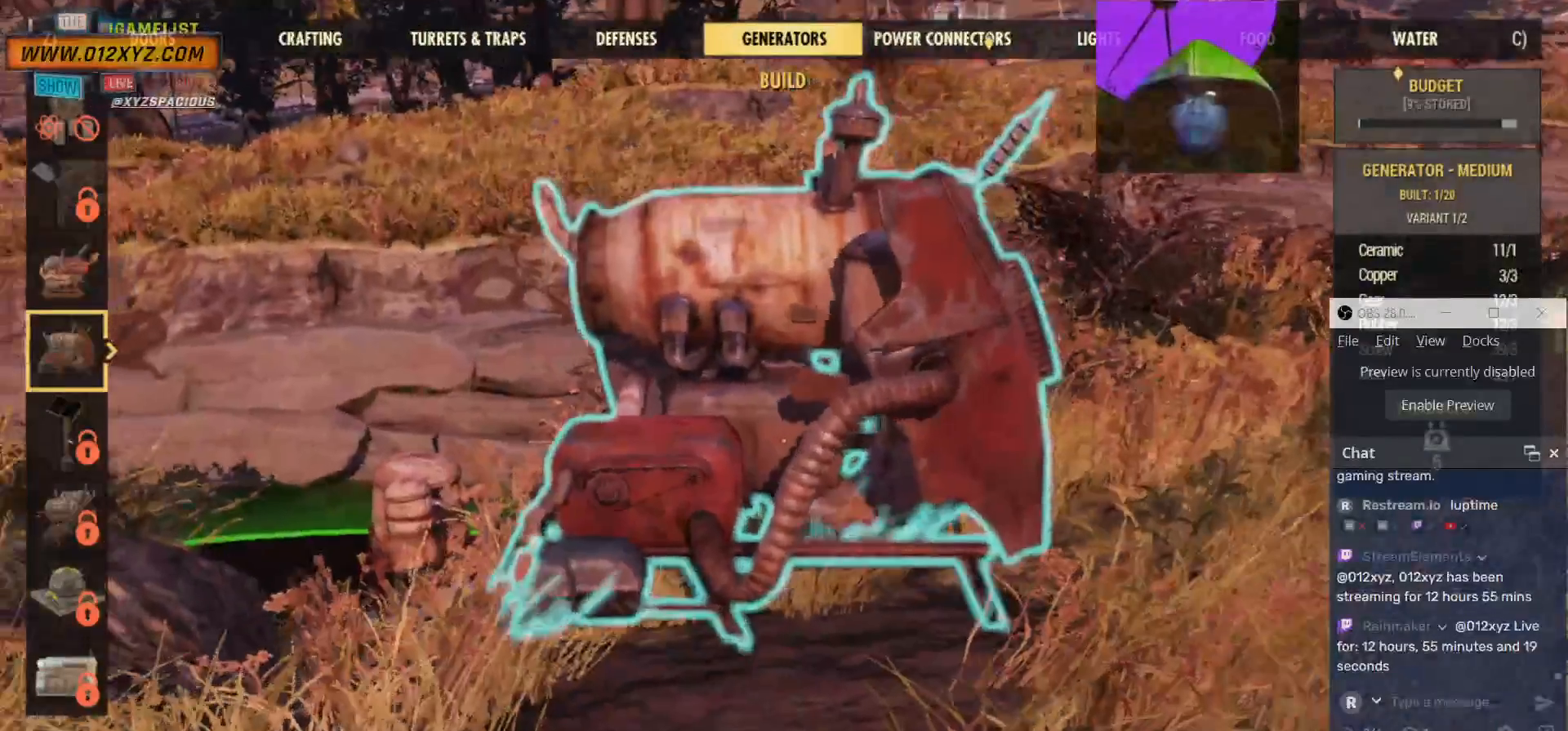
{"keys": [], "mouse": [], "events": []}
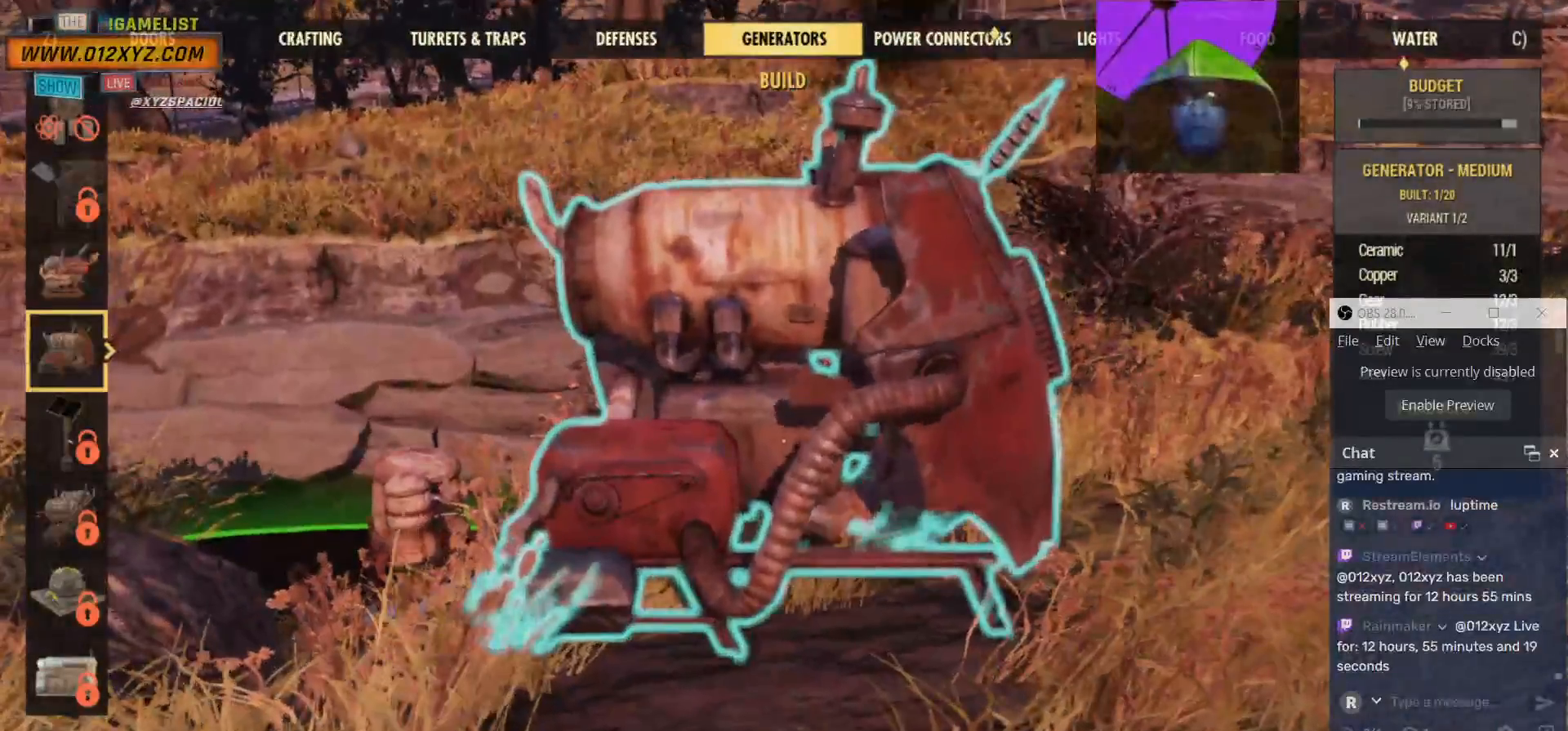
{"keys": [], "mouse": [], "events": []}
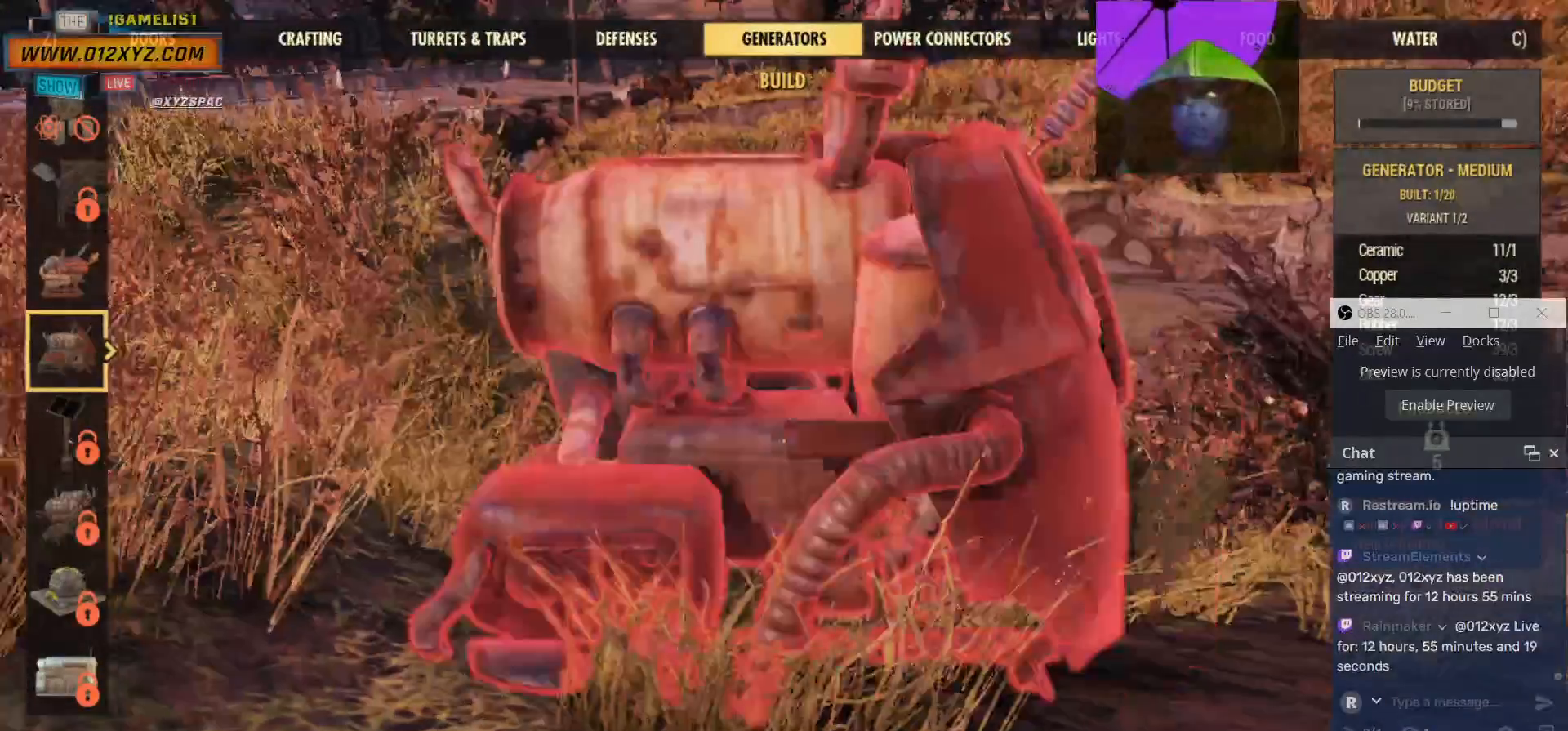
{"keys": ["w"], "mouse": [], "events": [[367, "w", "down"]]}
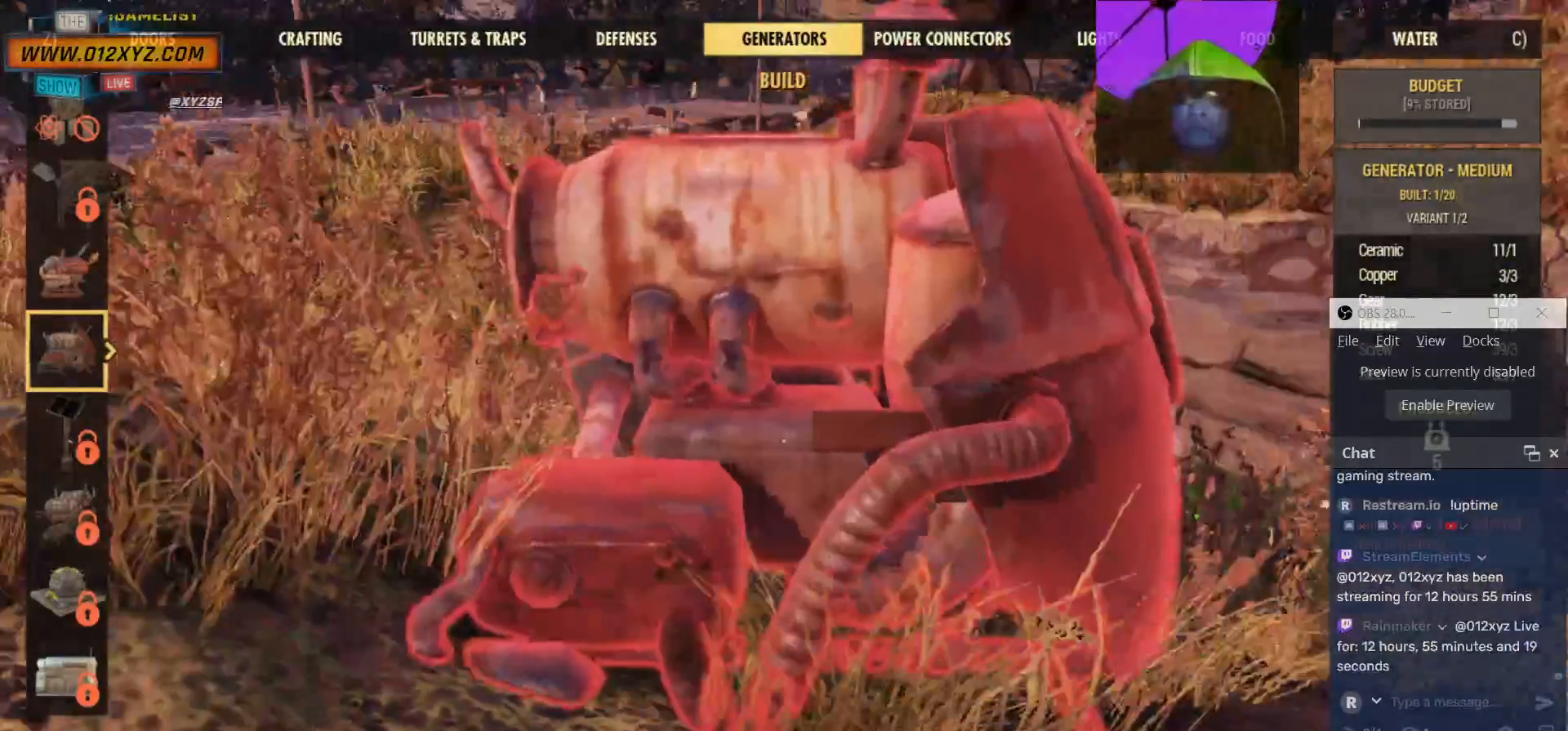
{"keys": ["w"], "mouse": [], "events": [[100, "a", "down"], [400, "a", "up"]]}
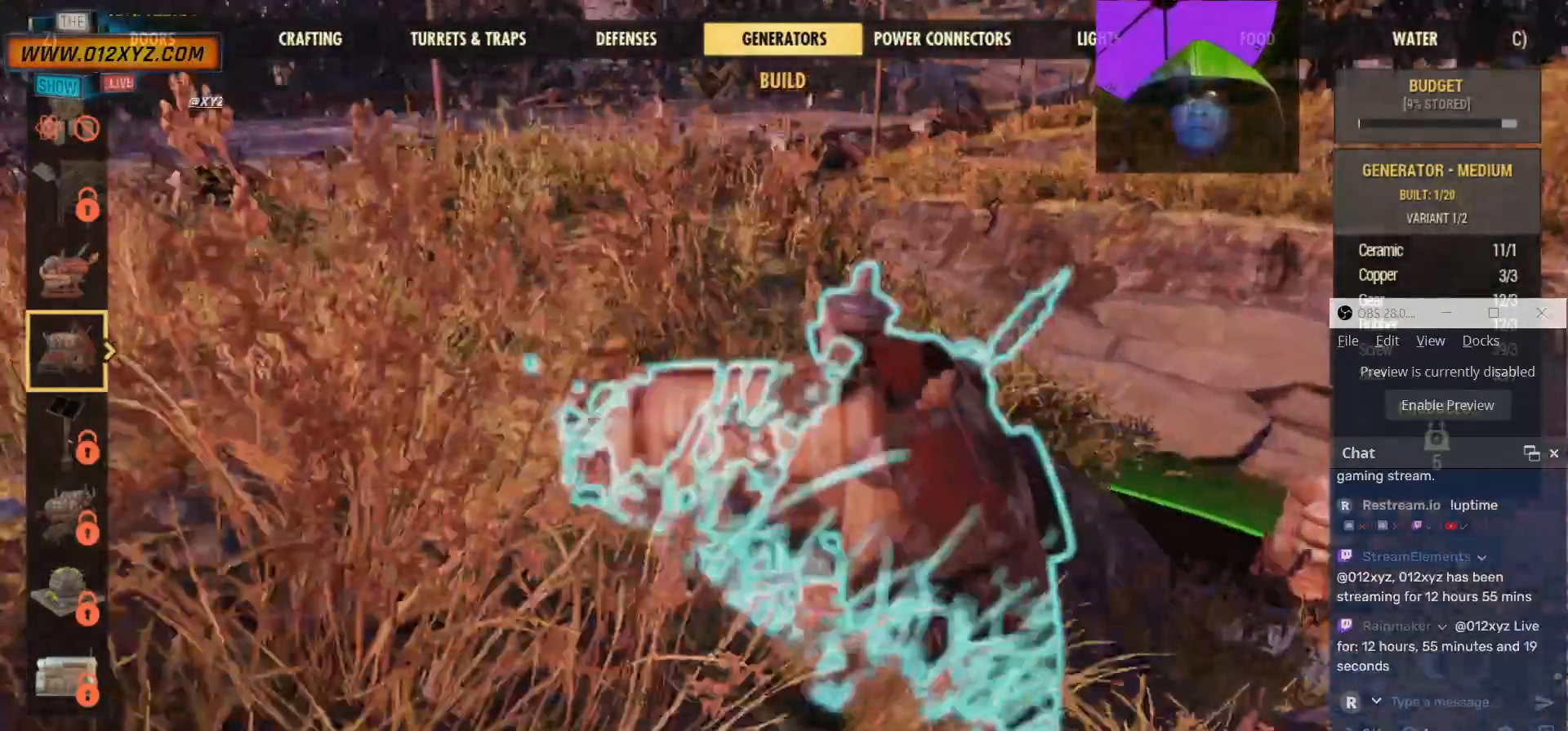
{"keys": [], "mouse": [], "events": [[33, "w", "up"]]}
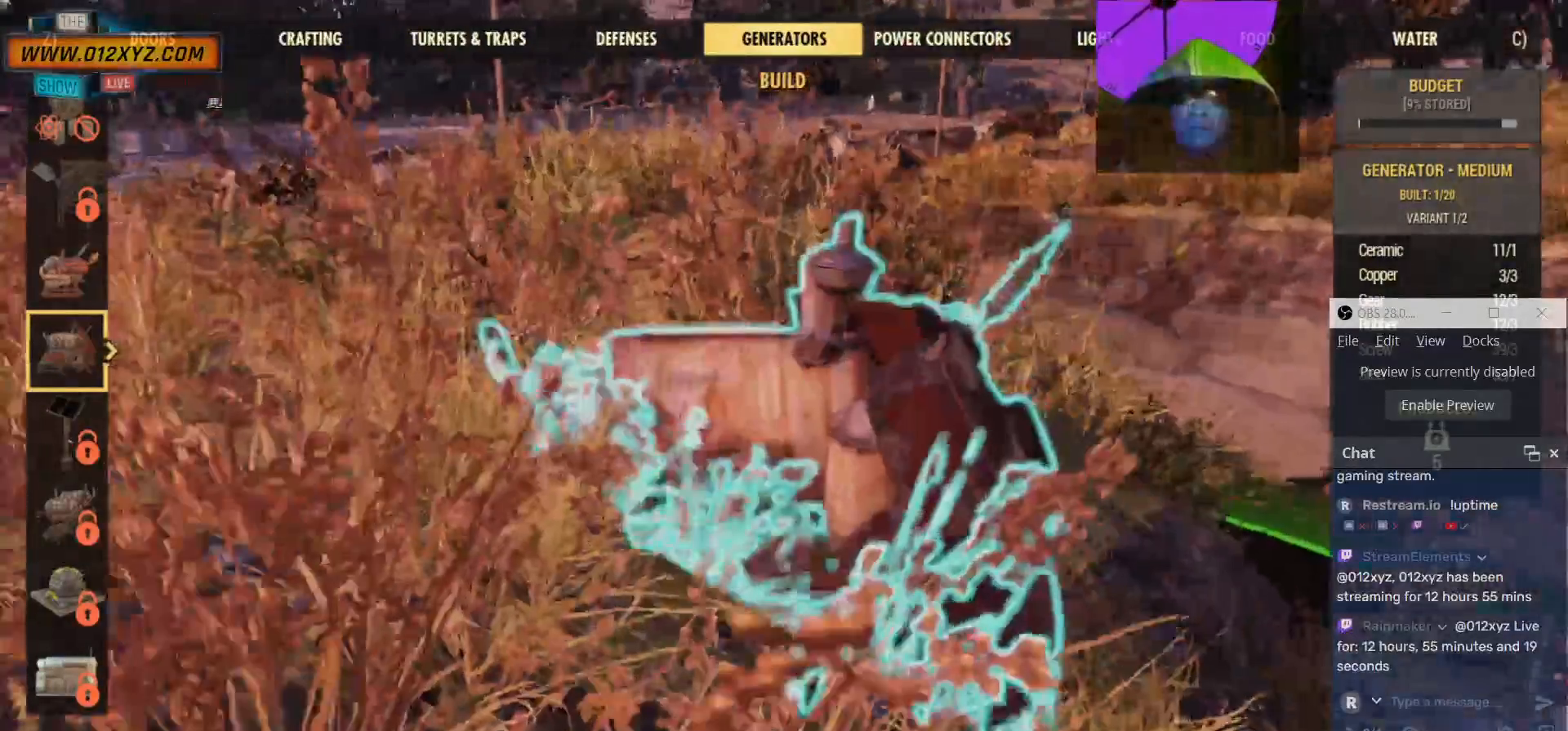
{"keys": [], "mouse": [], "events": []}
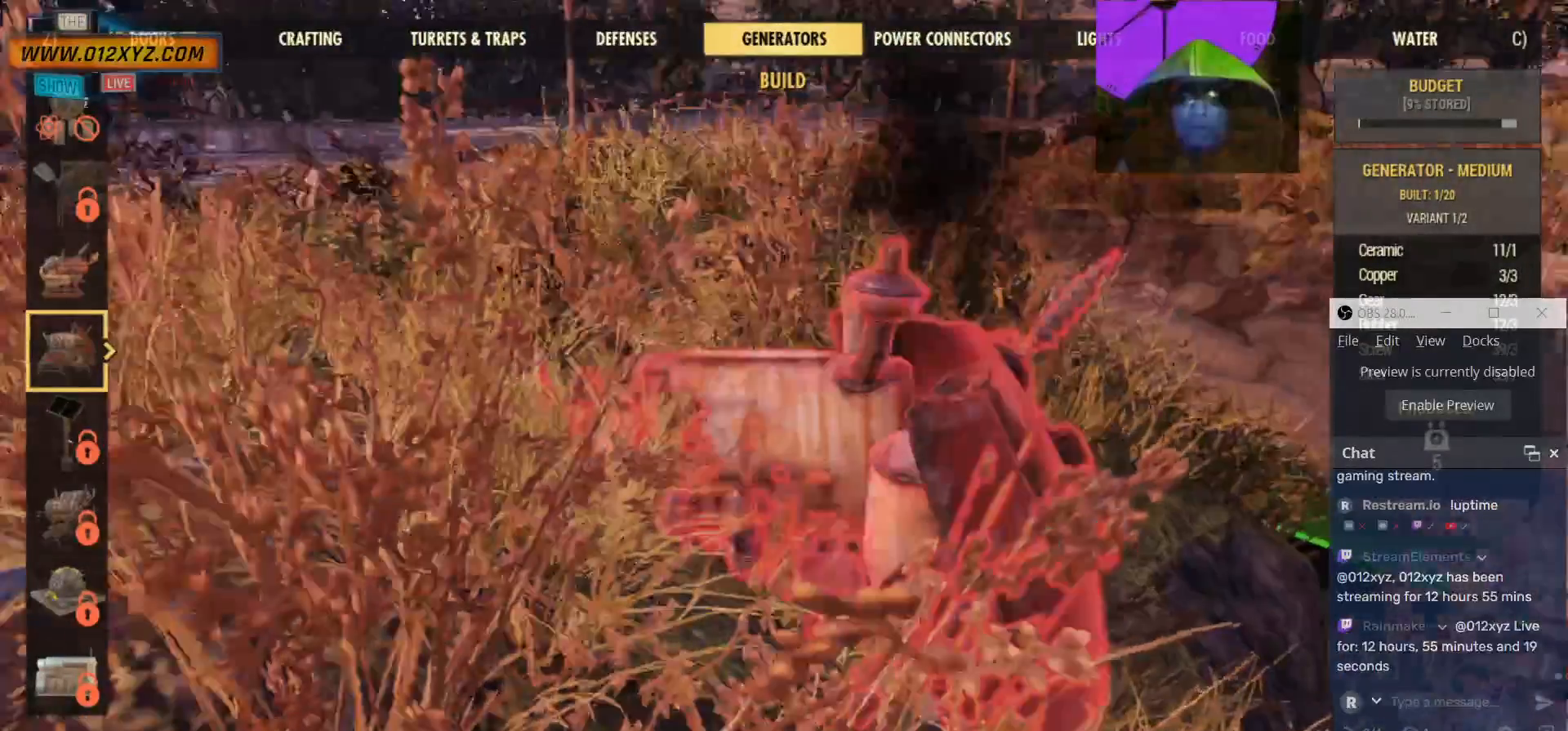
{"keys": ["w"], "mouse": [], "events": [[133, "w", "down"]]}
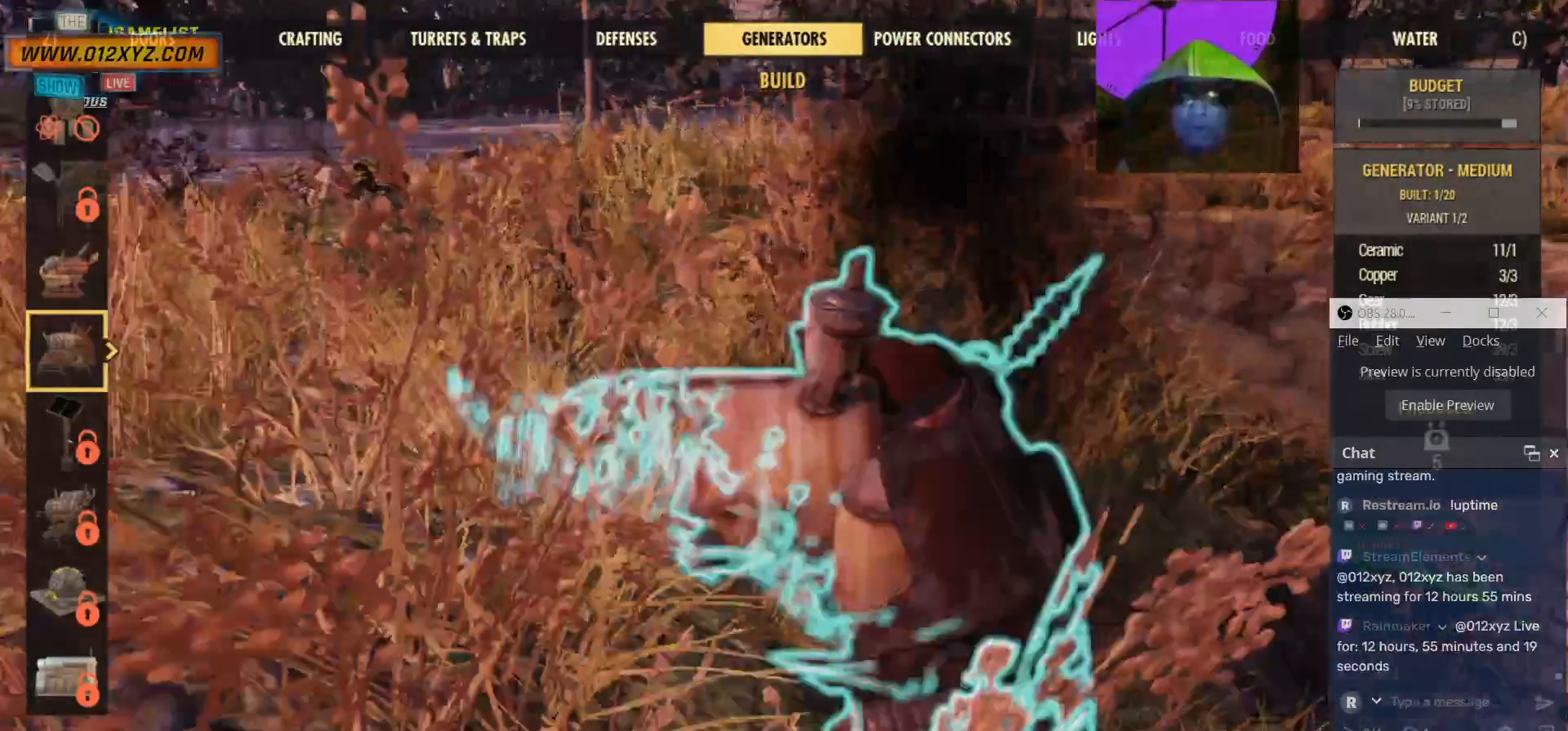
{"keys": [], "mouse": [], "events": [[233, "w", "up"]]}
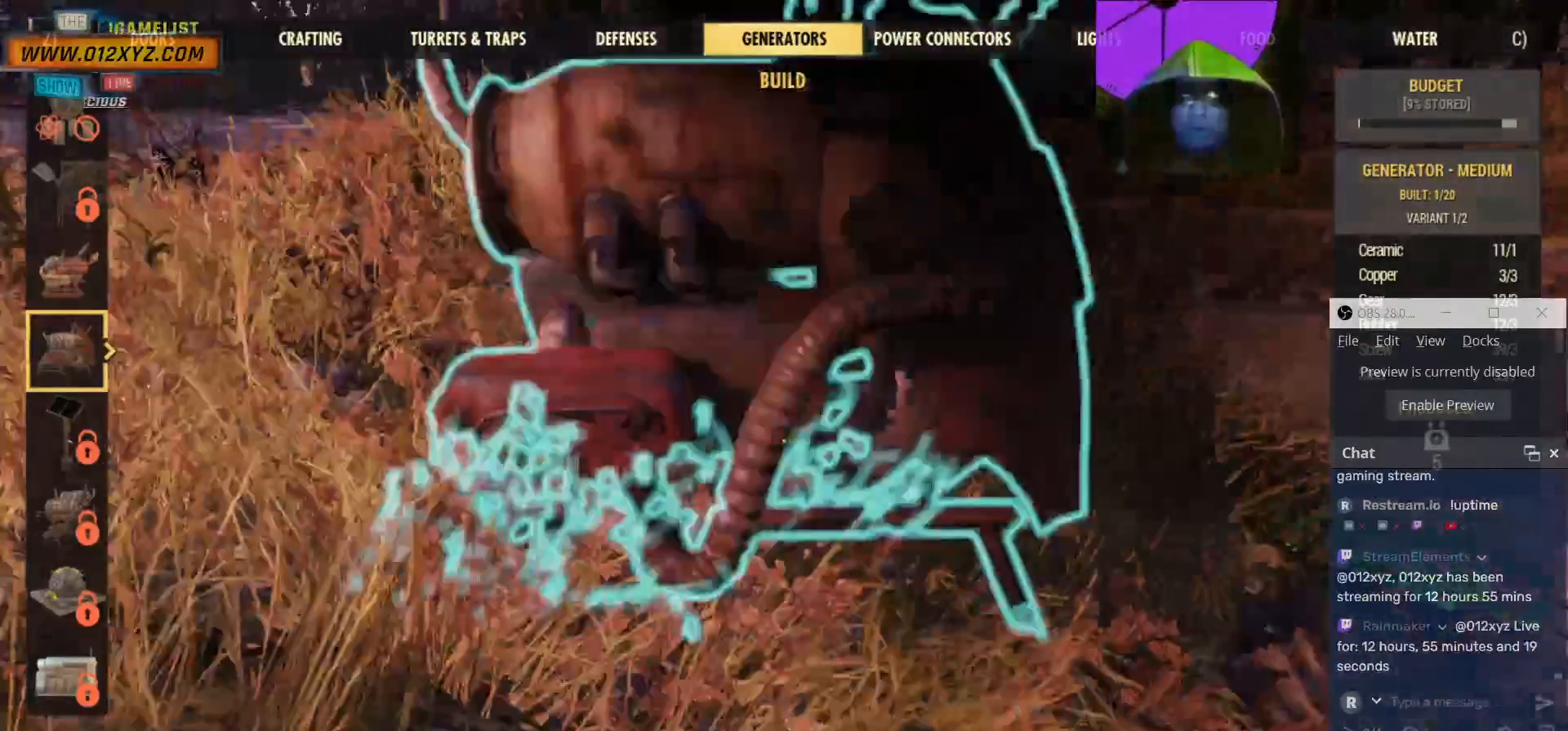
{"keys": [], "mouse": [], "events": []}
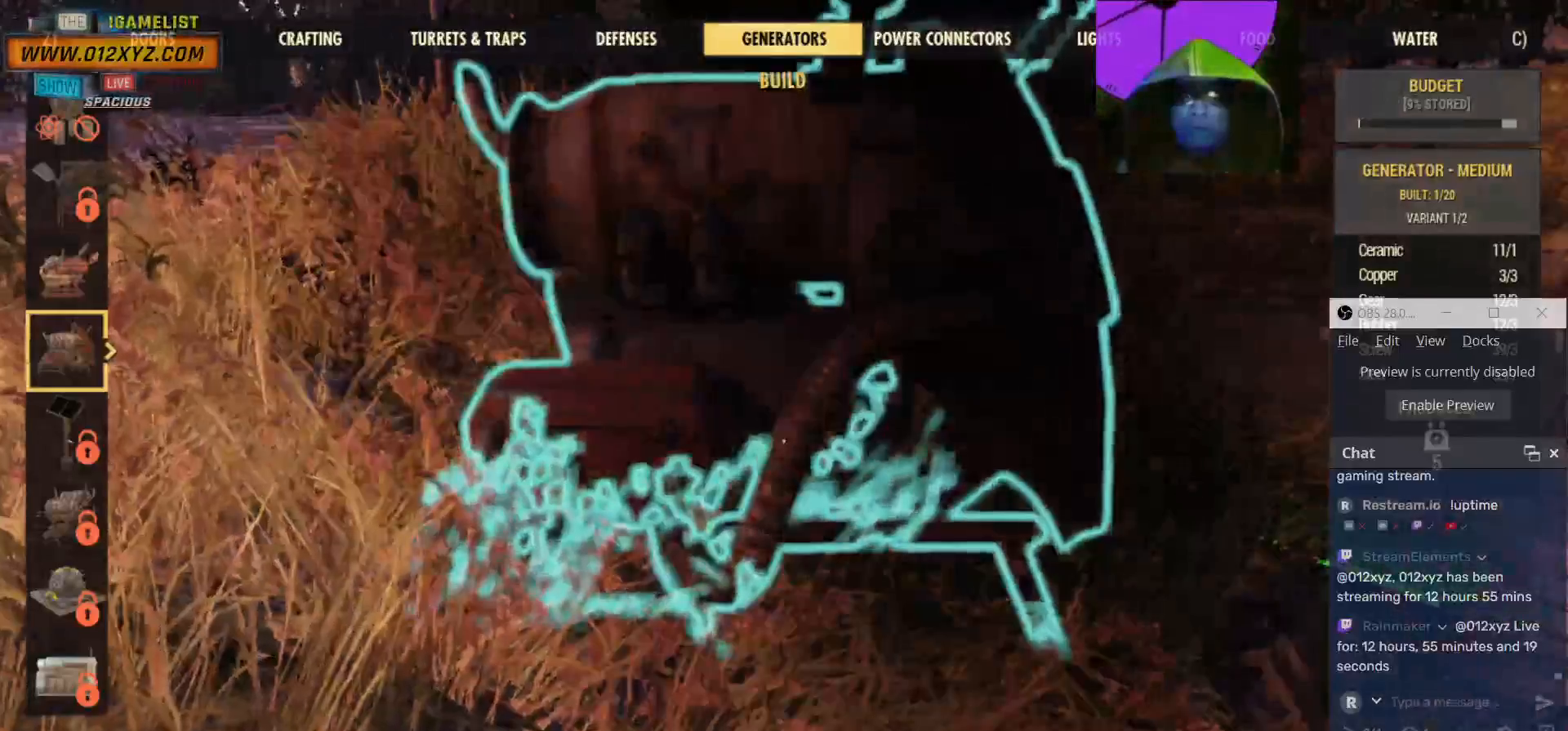
{"keys": [], "mouse": [], "events": []}
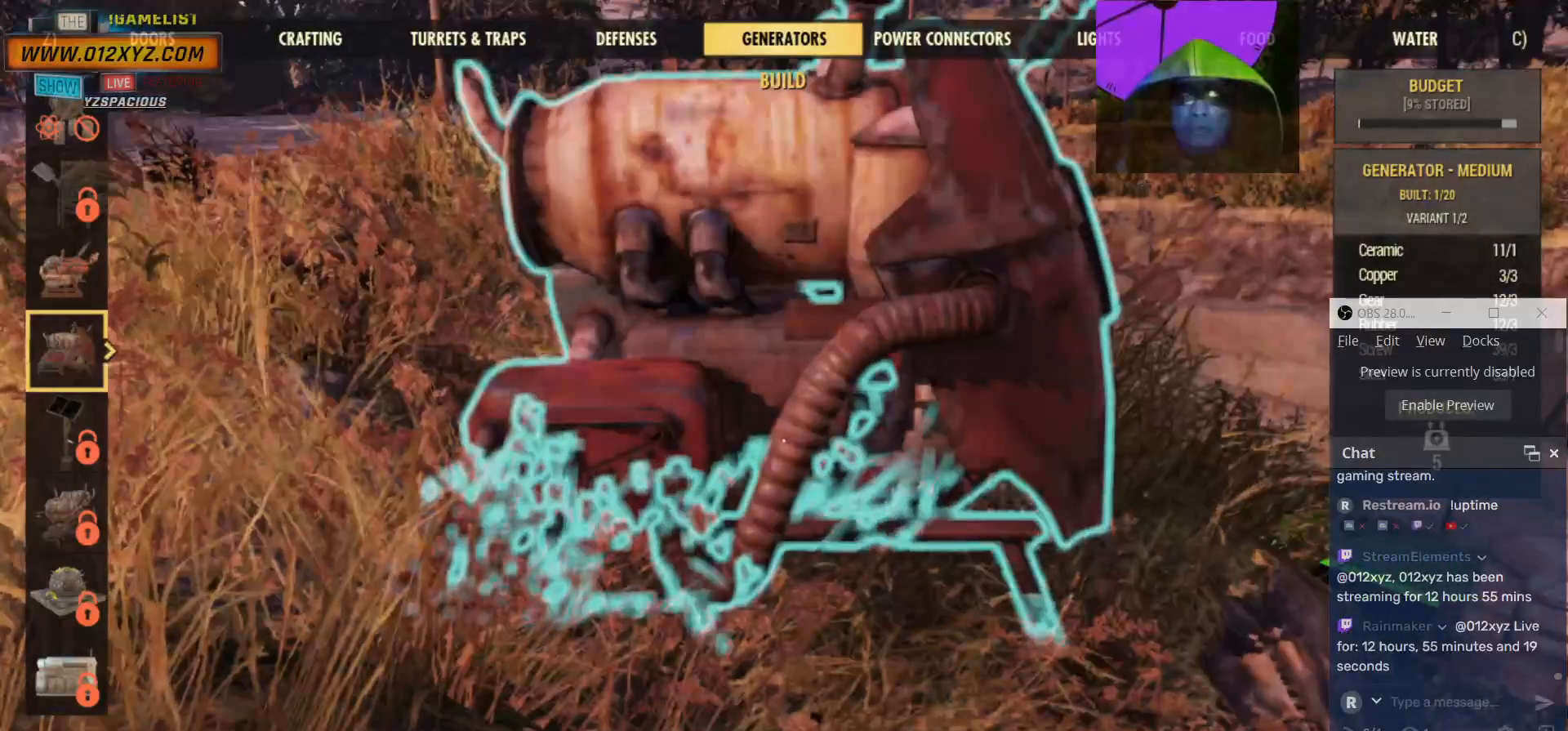
{"keys": [], "mouse": [], "events": []}
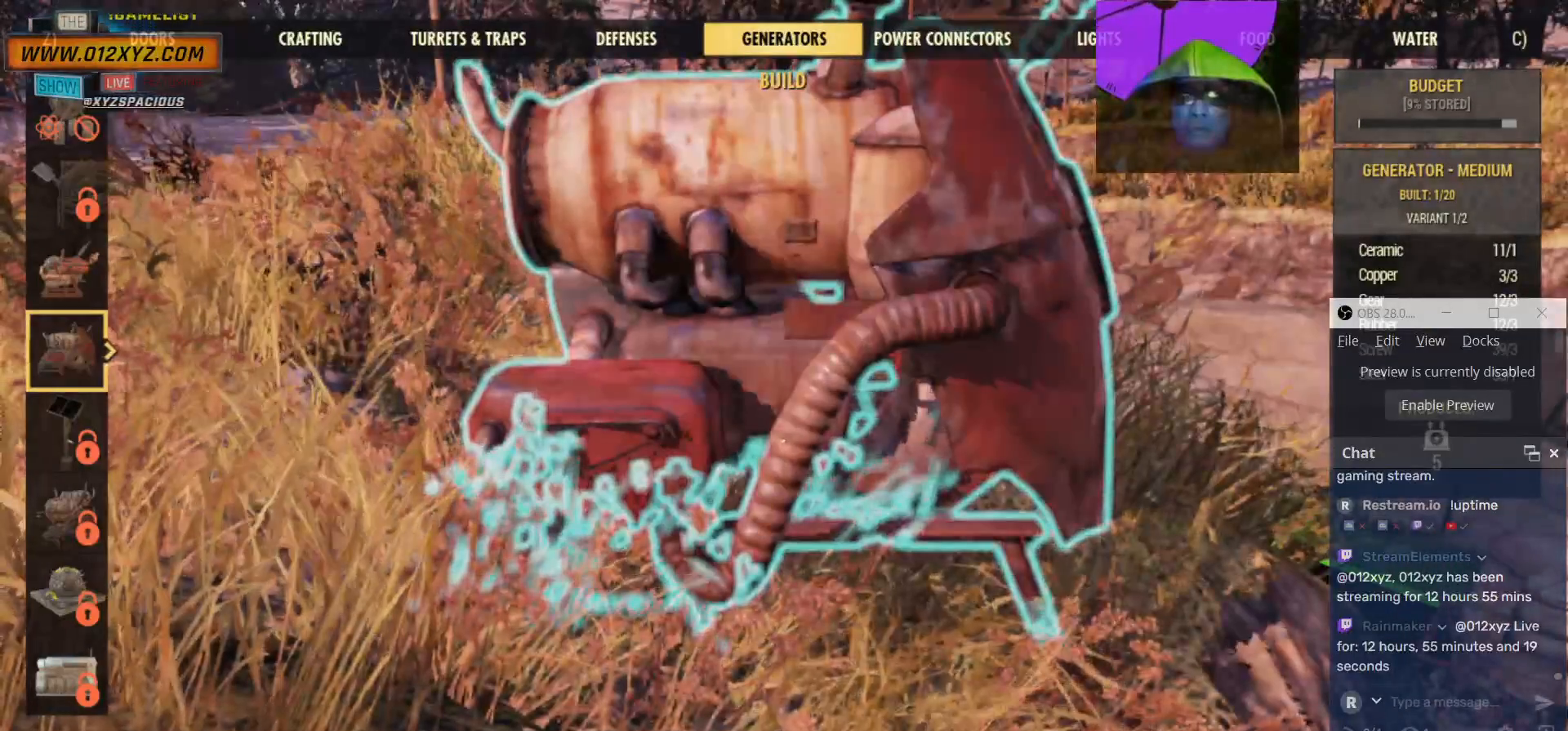
{"keys": [], "mouse": [], "events": [[300, "e", "down"], [400, "e", "up"]]}